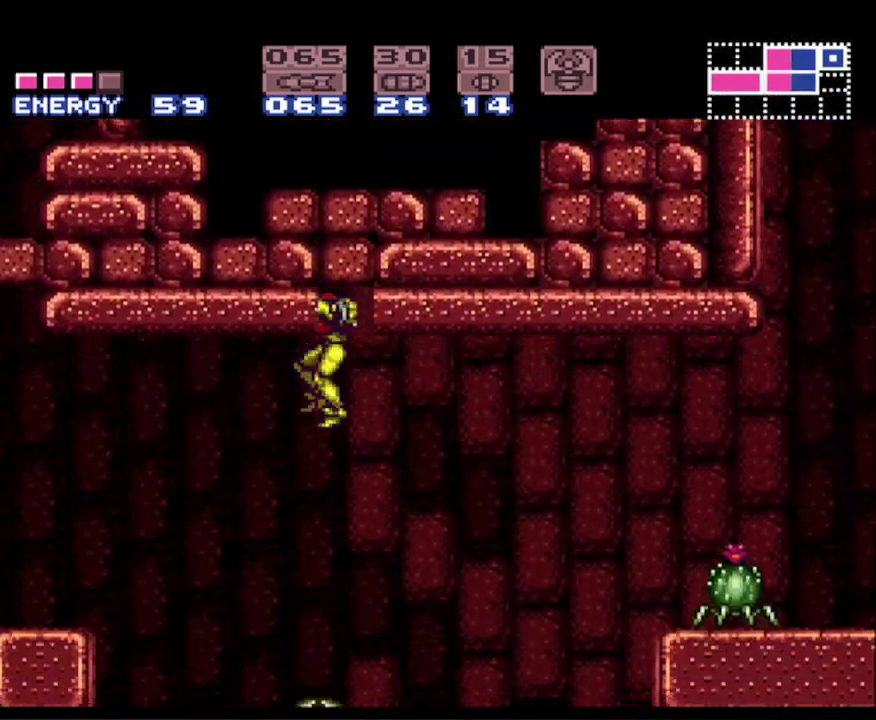
Gameplay with a controller (Nintendo layout); each line is a JSON object with the inputs held at the frame after it. "events" lists button and stick changes between this image and that frame as [ms after this image, input, new state], when the widget could be followed in between. Not read: L3 R3 SELECT.
{"buttons": ["A", "B", "DPAD_LEFT"], "events": [[50, "DPAD_RIGHT", "up"], [100, "DPAD_LEFT", "down"], [383, "A", "down"]]}
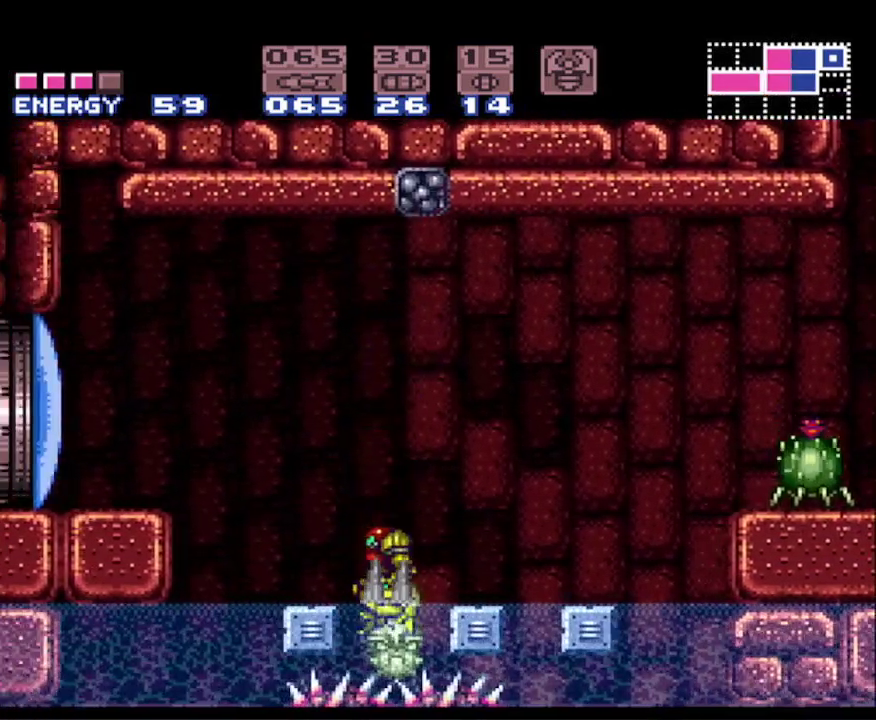
{"buttons": ["B"], "events": [[183, "A", "up"], [233, "DPAD_LEFT", "up"], [267, "DPAD_UP", "down"], [433, "DPAD_UP", "up"]]}
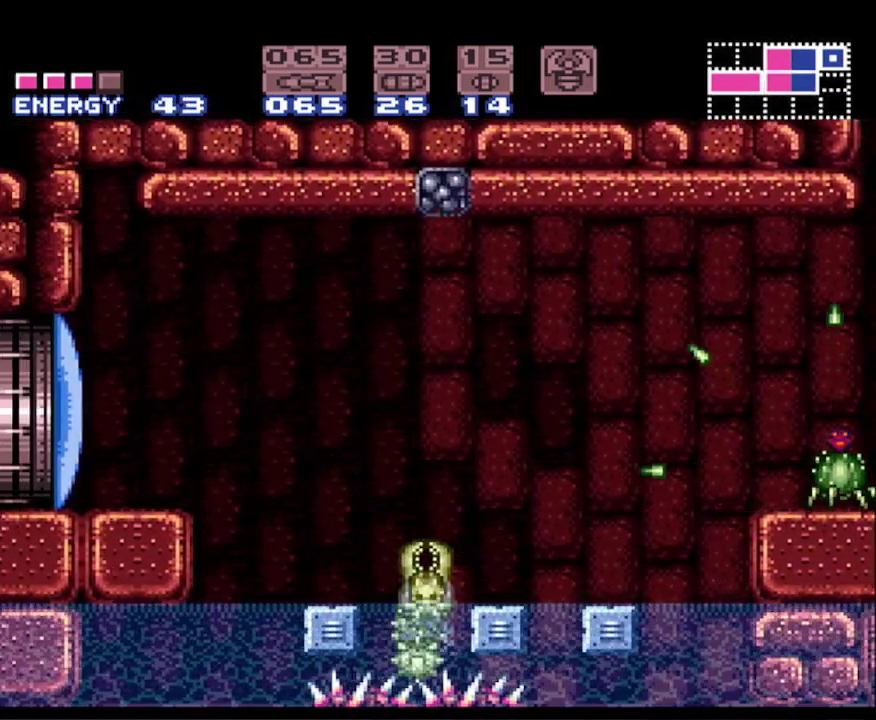
{"buttons": ["A", "B", "DPAD_LEFT"], "events": [[33, "A", "down"], [67, "DPAD_LEFT", "down"], [233, "A", "up"], [400, "A", "down"]]}
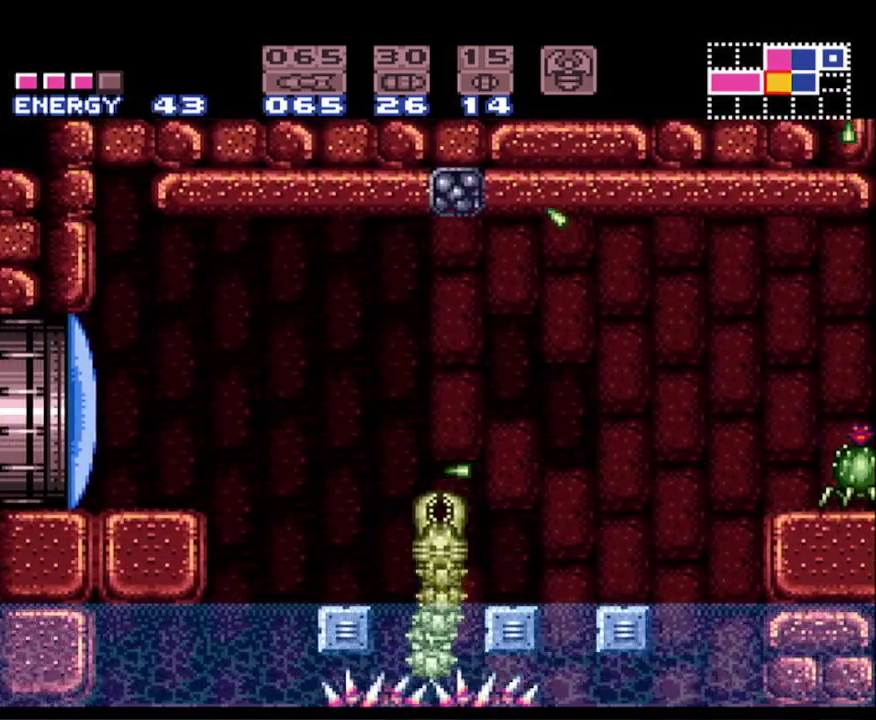
{"buttons": ["B", "DPAD_LEFT"], "events": [[17, "A", "up"], [83, "DPAD_LEFT", "up"], [333, "DPAD_LEFT", "down"]]}
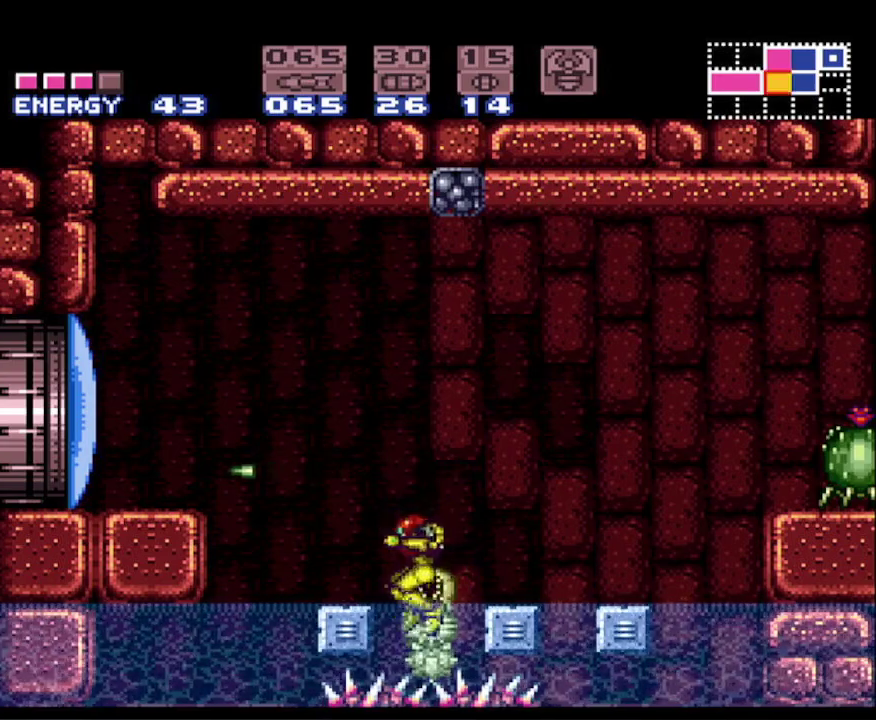
{"buttons": ["B", "DPAD_LEFT"], "events": [[33, "A", "down"], [383, "A", "up"]]}
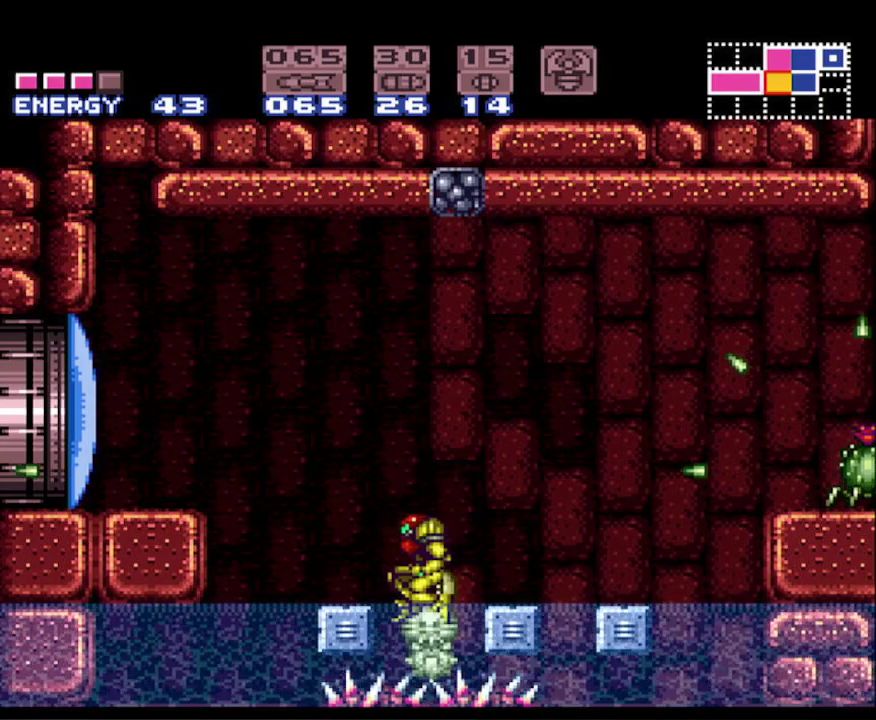
{"buttons": ["A", "B", "DPAD_LEFT"], "events": [[133, "A", "down"]]}
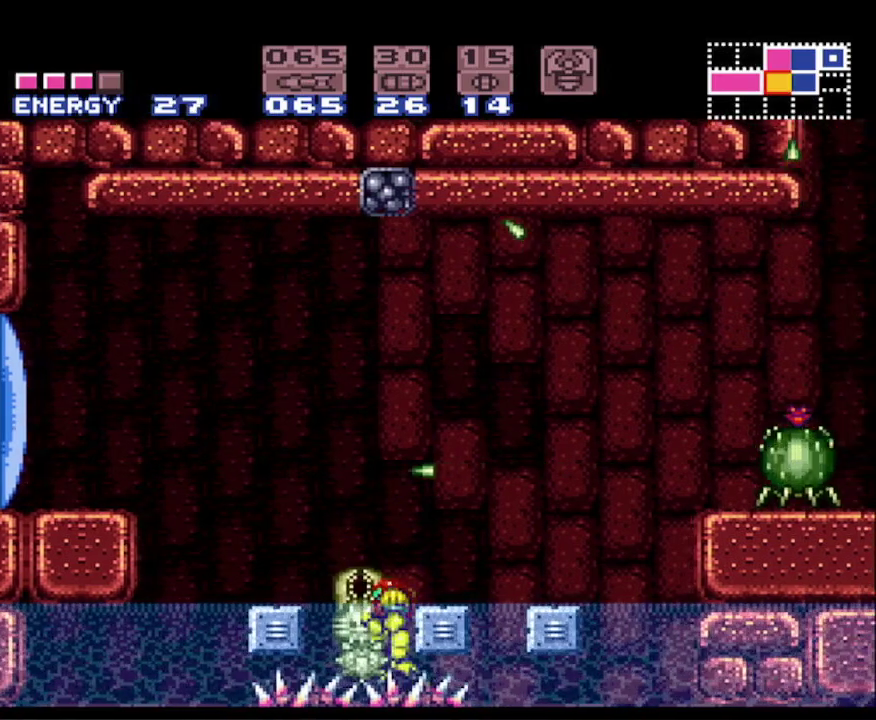
{"buttons": ["A", "B", "DPAD_LEFT"], "events": [[17, "A", "up"], [150, "A", "down"]]}
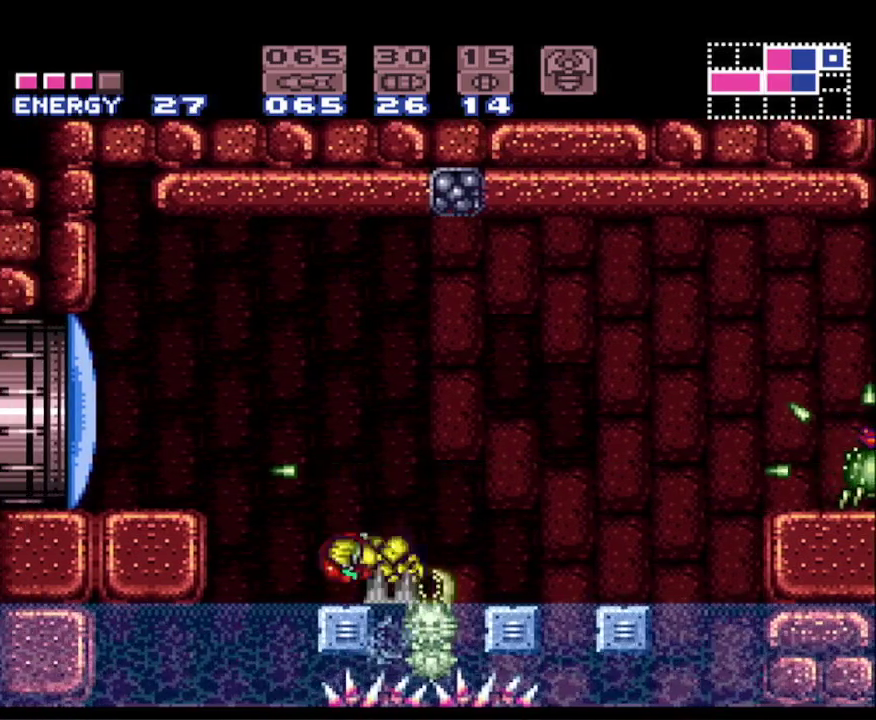
{"buttons": ["A", "B", "DPAD_LEFT"], "events": [[167, "A", "up"], [167, "DPAD_LEFT", "up"], [200, "DPAD_RIGHT", "down"], [467, "DPAD_RIGHT", "up"], [483, "A", "down"], [483, "DPAD_LEFT", "down"]]}
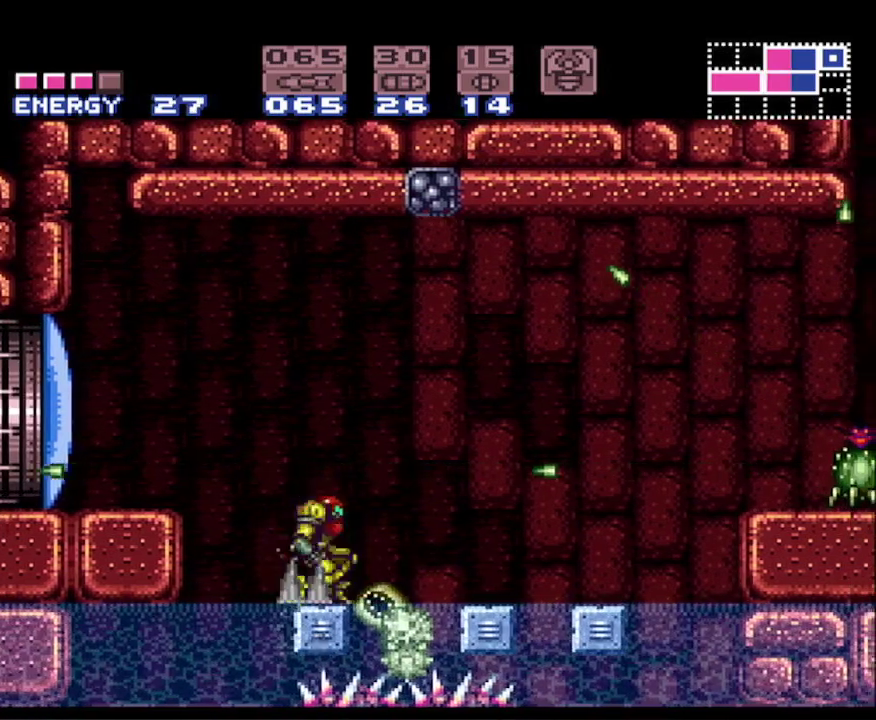
{"buttons": ["B", "DPAD_LEFT"], "events": [[283, "A", "up"]]}
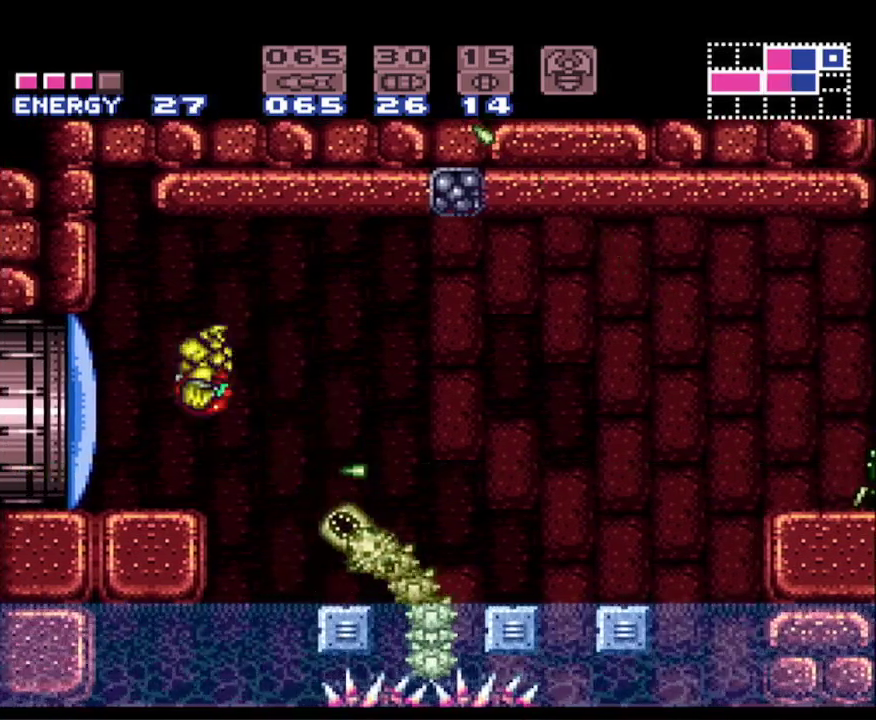
{"buttons": ["A", "B", "DPAD_LEFT"], "events": [[200, "B", "up"], [250, "B", "down"], [317, "A", "down"]]}
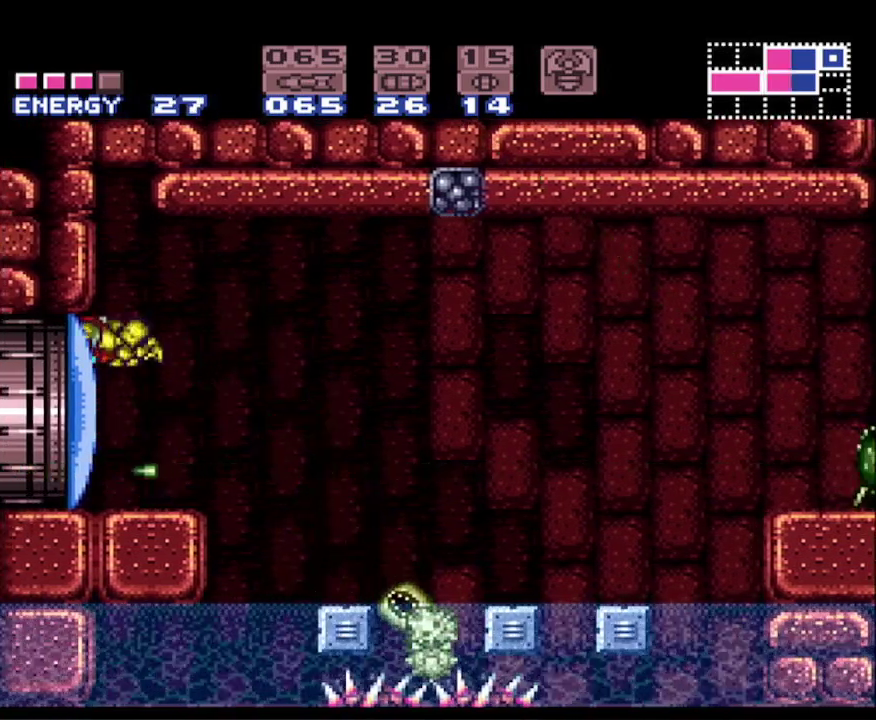
{"buttons": ["B", "DPAD_RIGHT"], "events": [[417, "A", "up"], [417, "DPAD_LEFT", "up"], [450, "DPAD_RIGHT", "down"]]}
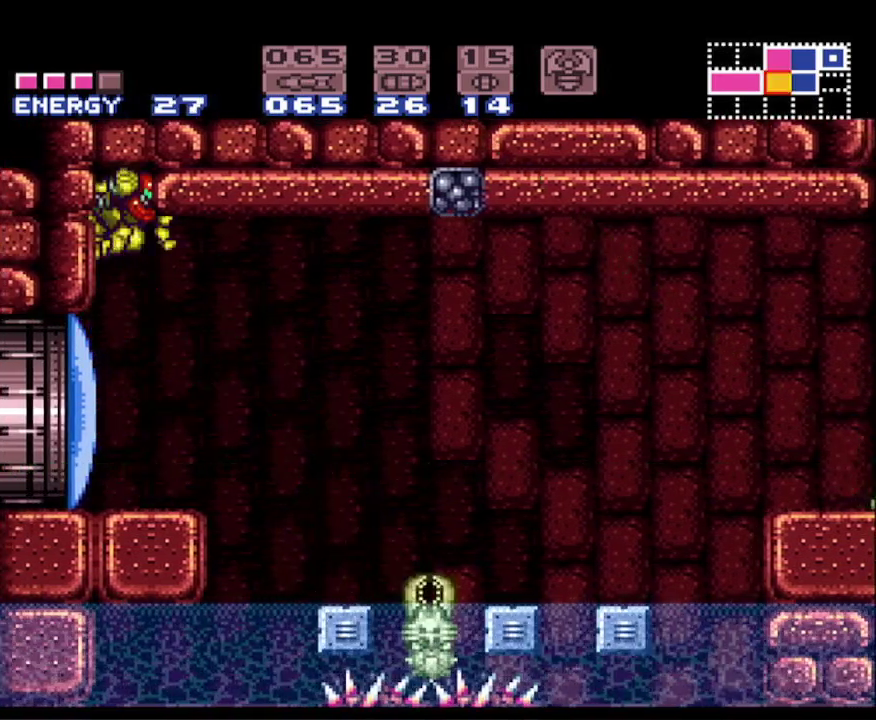
{"buttons": ["A", "B", "DPAD_LEFT"], "events": [[33, "A", "down"], [33, "DPAD_RIGHT", "up"], [50, "DPAD_LEFT", "down"], [350, "A", "up"], [367, "DPAD_LEFT", "up"], [383, "B", "up"], [400, "DPAD_RIGHT", "down"], [433, "B", "down"], [450, "A", "down"], [483, "DPAD_RIGHT", "up"], [500, "DPAD_LEFT", "down"]]}
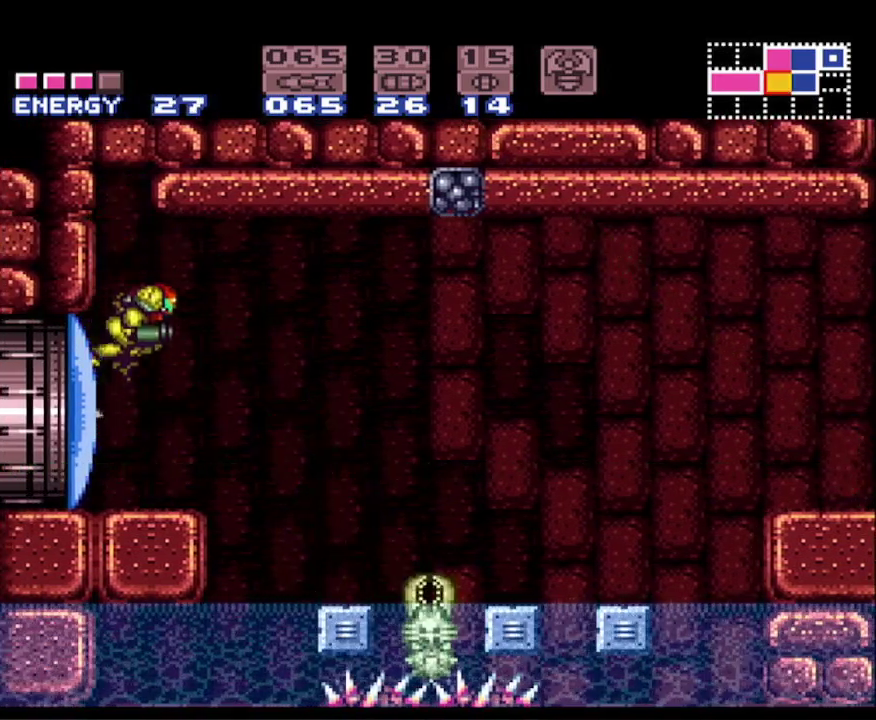
{"buttons": ["A", "B"], "events": [[350, "A", "up"], [350, "DPAD_LEFT", "up"], [367, "B", "up"], [400, "DPAD_RIGHT", "down"], [450, "B", "down"], [467, "A", "down"], [483, "DPAD_RIGHT", "up"]]}
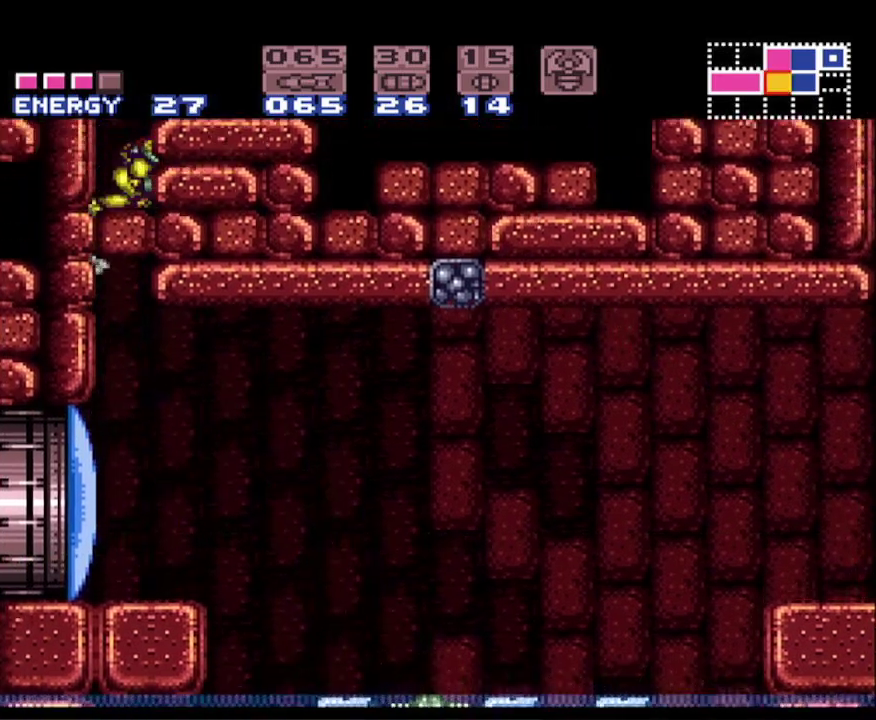
{"buttons": ["A", "B", "DPAD_RIGHT"], "events": [[17, "DPAD_LEFT", "down"], [267, "DPAD_LEFT", "up"], [350, "A", "up"], [350, "B", "up"], [350, "DPAD_RIGHT", "down"], [417, "A", "down"], [417, "B", "down"]]}
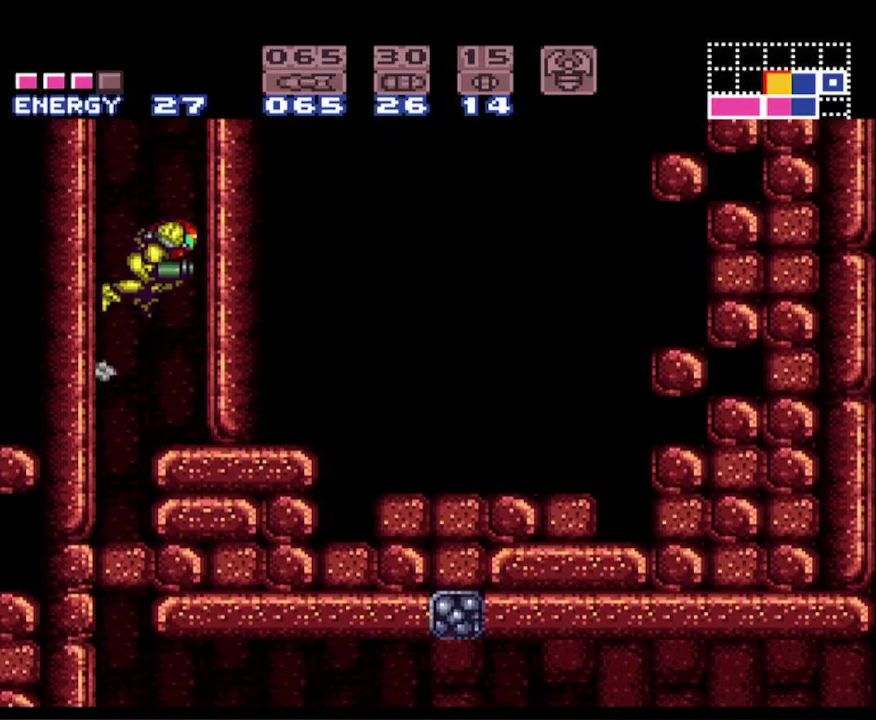
{"buttons": ["A", "B", "DPAD_RIGHT"], "events": [[183, "DPAD_RIGHT", "up"], [233, "A", "up"], [283, "B", "up"], [283, "DPAD_LEFT", "down"], [333, "A", "down"], [333, "B", "down"], [383, "DPAD_LEFT", "up"], [433, "DPAD_RIGHT", "down"]]}
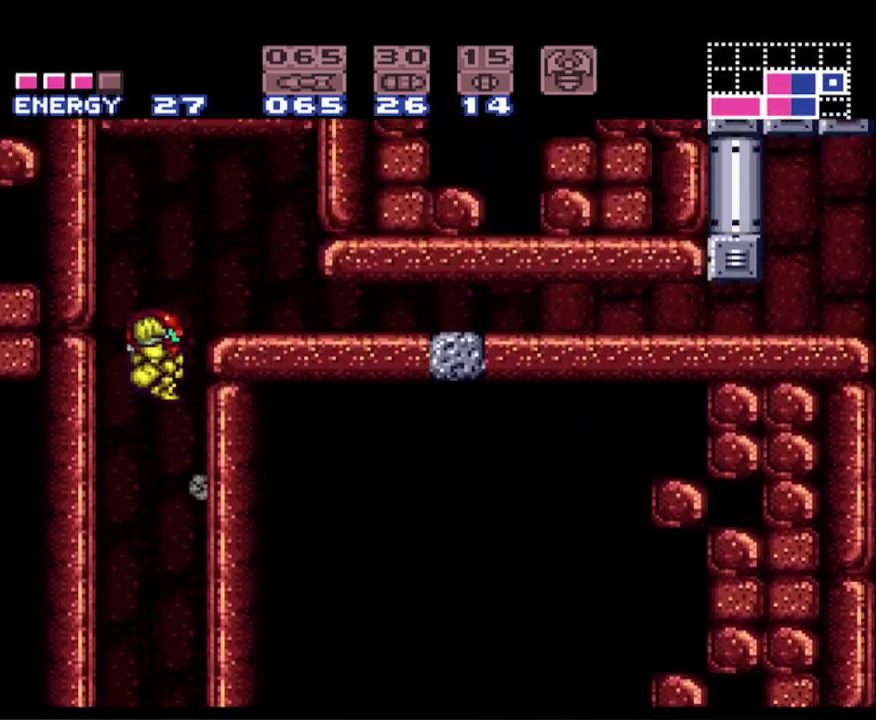
{"buttons": ["B"], "events": [[83, "DPAD_RIGHT", "up"], [200, "DPAD_DOWN", "down"], [300, "DPAD_DOWN", "up"], [350, "DPAD_DOWN", "down"], [483, "DPAD_DOWN", "up"], [500, "A", "up"]]}
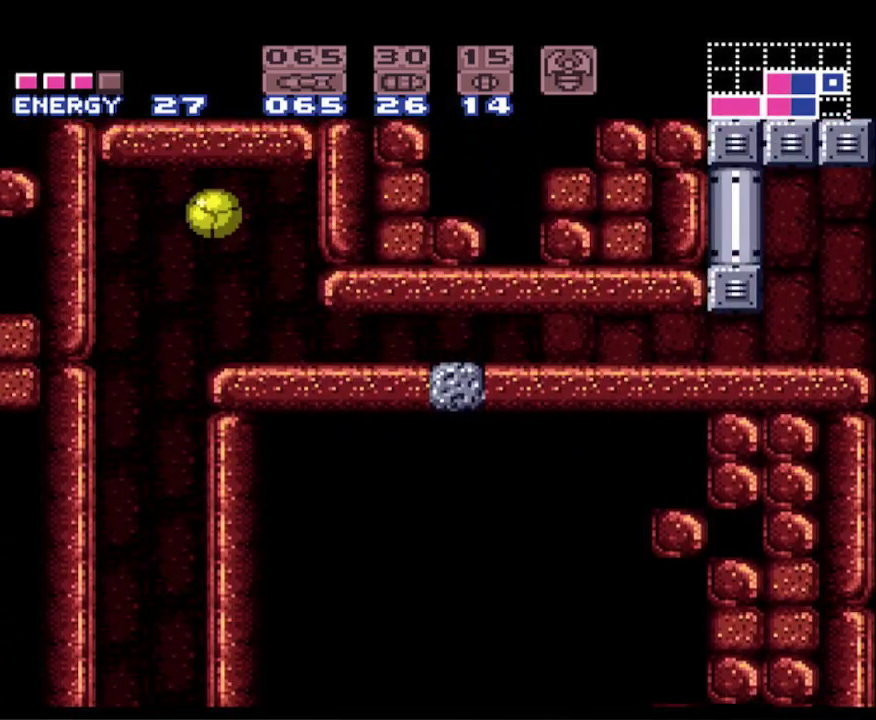
{"buttons": ["DPAD_RIGHT"], "events": [[17, "DPAD_RIGHT", "down"], [350, "B", "up"]]}
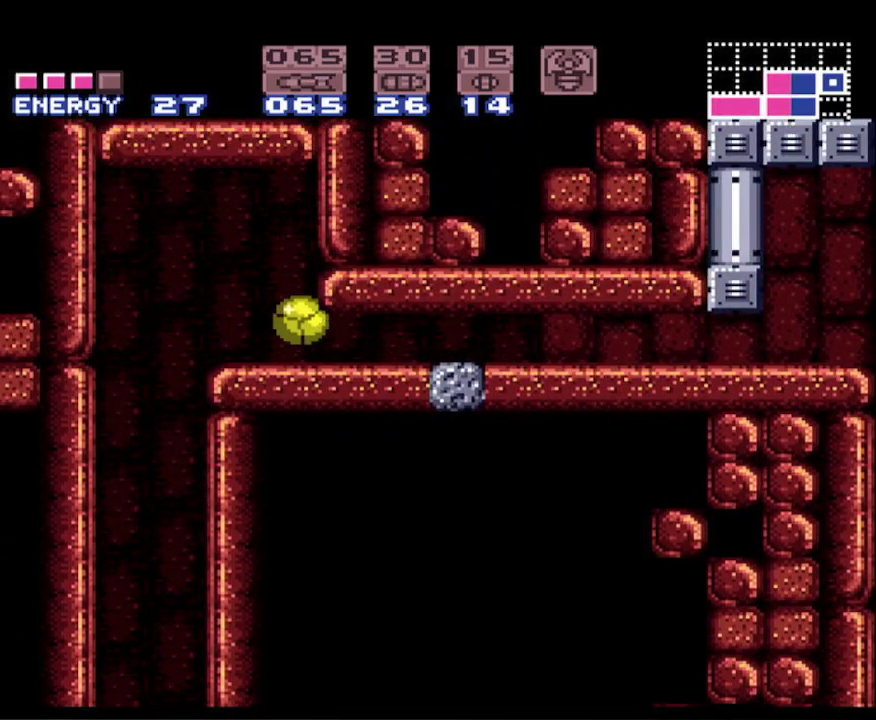
{"buttons": ["DPAD_RIGHT"], "events": []}
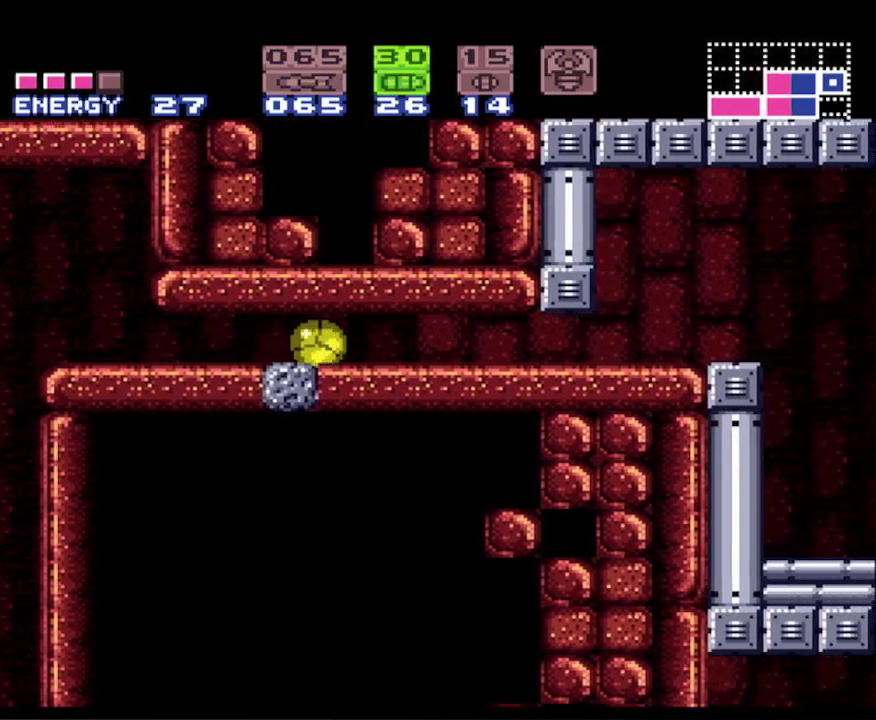
{"buttons": ["B", "DPAD_RIGHT"], "events": [[167, "B", "down"]]}
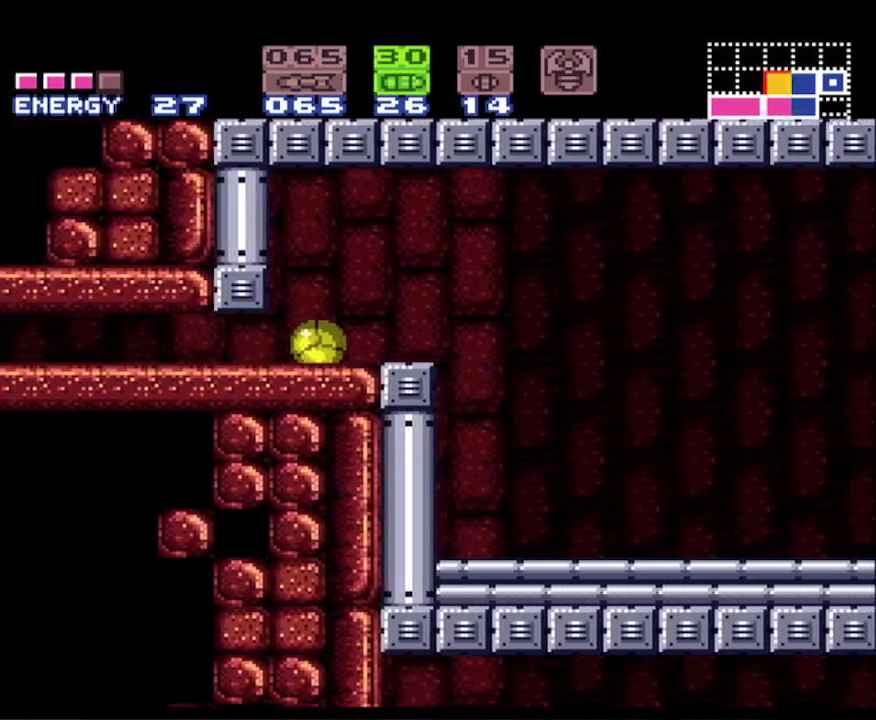
{"buttons": ["B", "DPAD_RIGHT"], "events": [[200, "DPAD_RIGHT", "up"], [217, "DPAD_UP", "down"], [300, "DPAD_RIGHT", "down"], [300, "DPAD_UP", "up"]]}
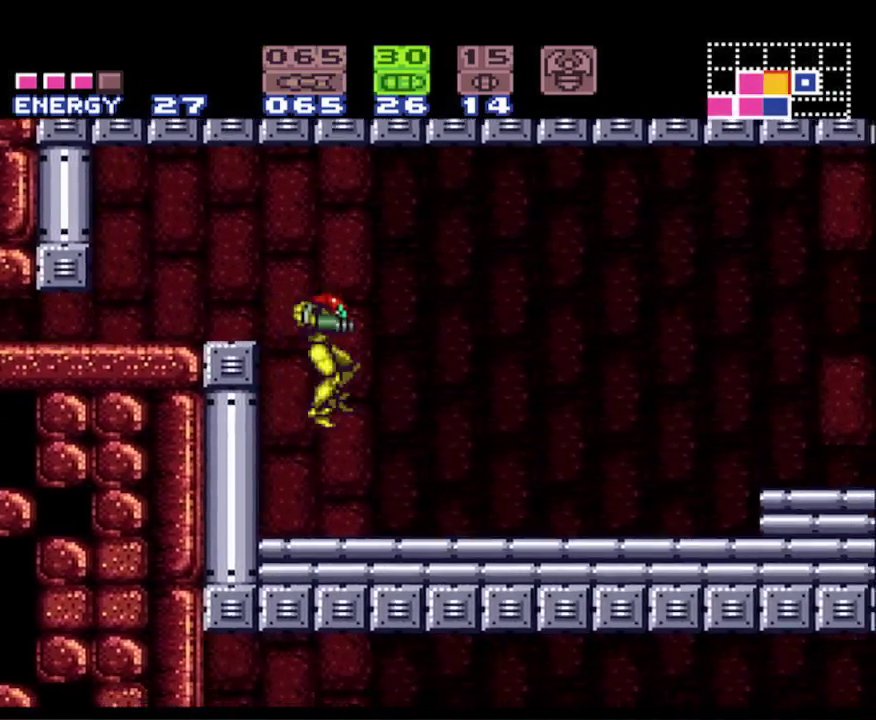
{"buttons": ["B", "DPAD_RIGHT"], "events": [[33, "X", "down"], [100, "X", "up"], [233, "Y", "down"], [350, "Y", "up"]]}
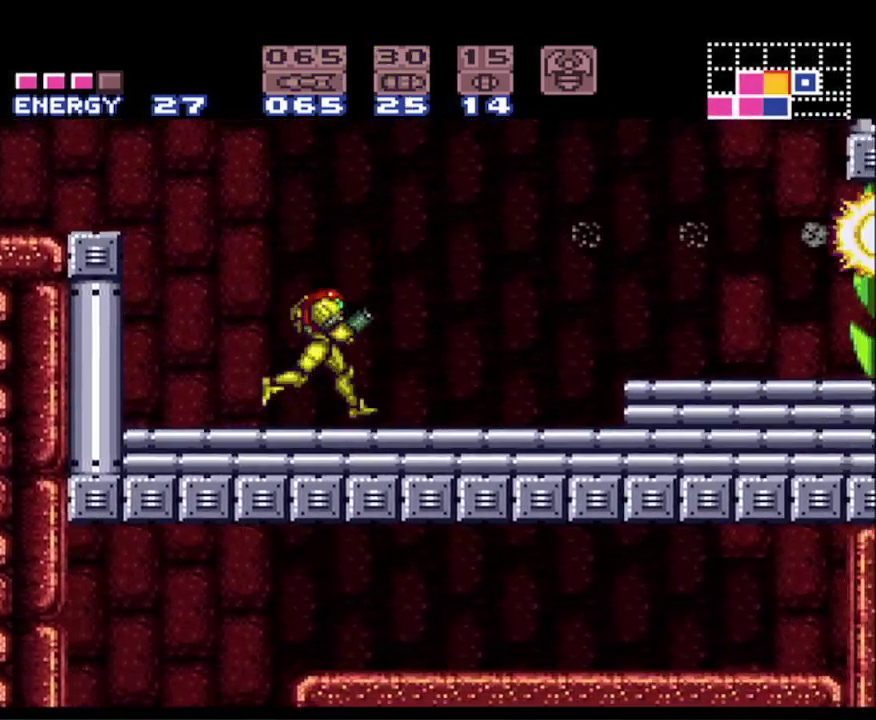
{"buttons": ["B", "DPAD_RIGHT"], "events": [[267, "A", "down"], [383, "B", "up"], [400, "B", "down"], [467, "A", "up"]]}
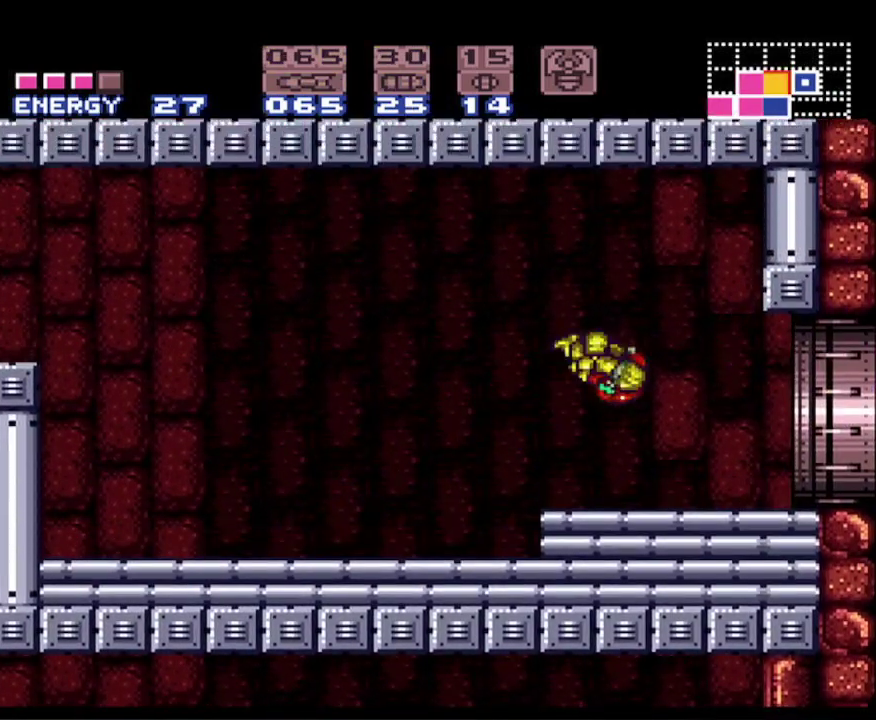
{"buttons": ["B", "DPAD_RIGHT"], "events": []}
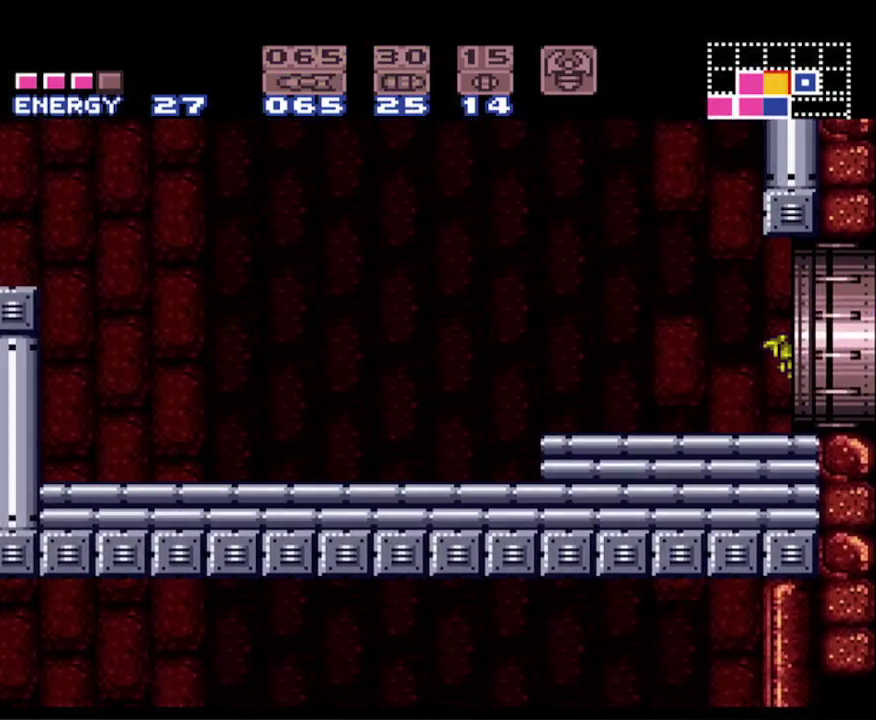
{"buttons": [], "events": [[50, "DPAD_RIGHT", "up"], [317, "B", "up"]]}
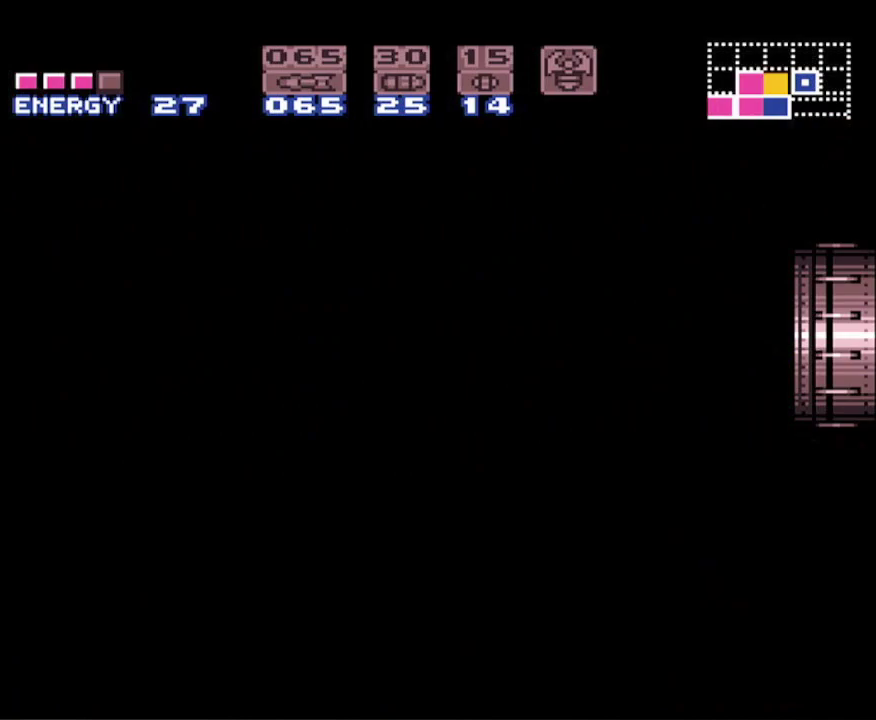
{"buttons": [], "events": []}
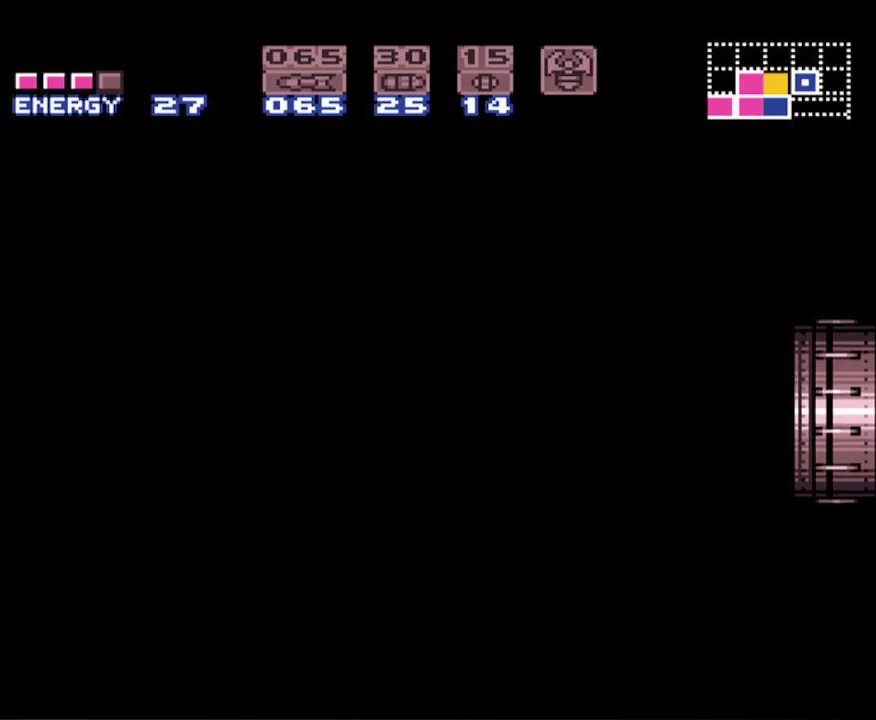
{"buttons": [], "events": []}
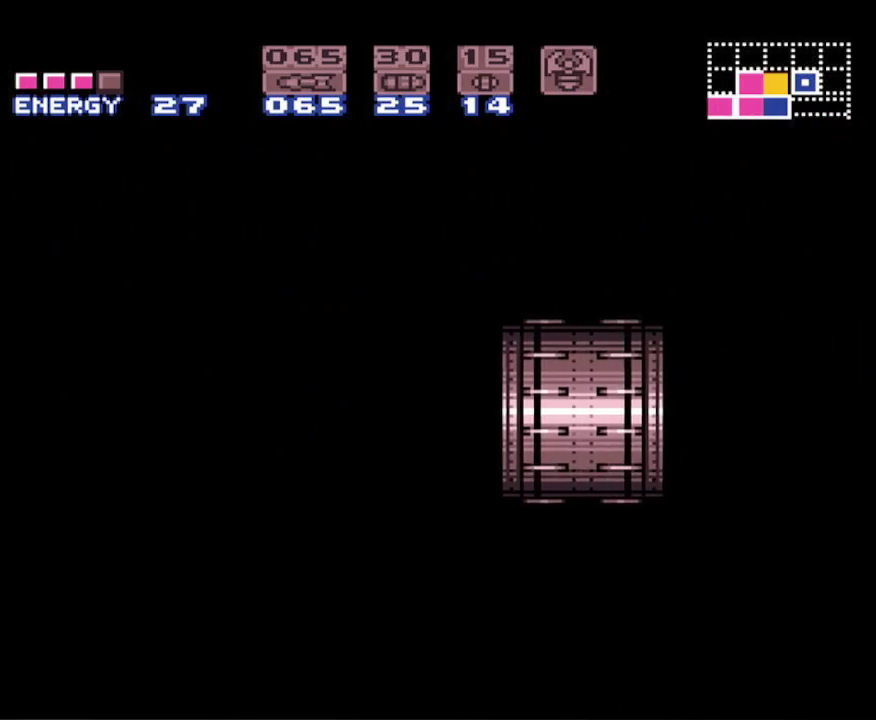
{"buttons": ["B"], "events": [[217, "B", "down"]]}
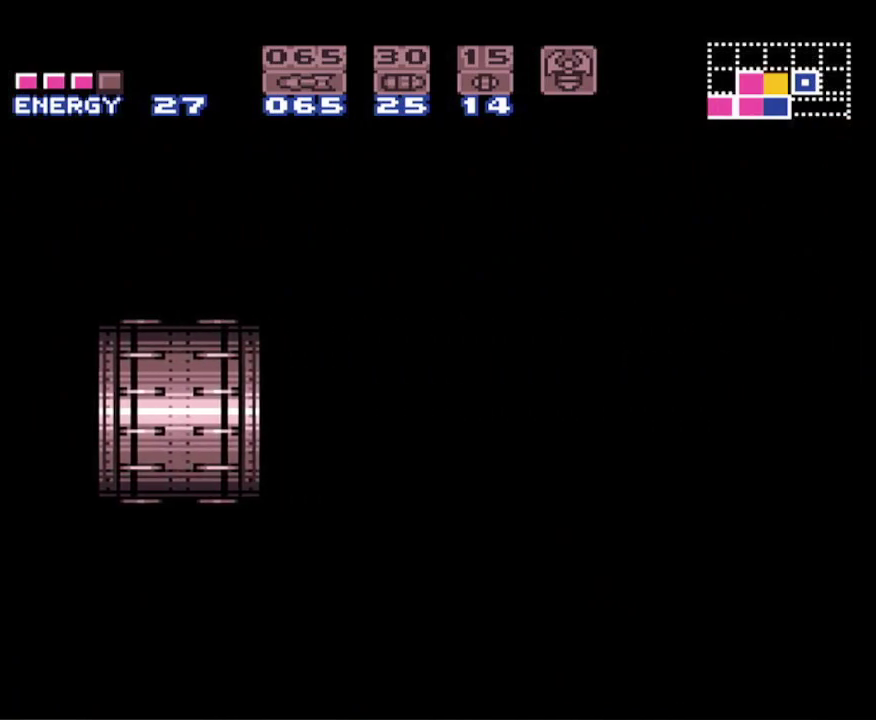
{"buttons": ["B", "Y", "DPAD_RIGHT"], "events": [[50, "DPAD_RIGHT", "down"], [450, "Y", "down"]]}
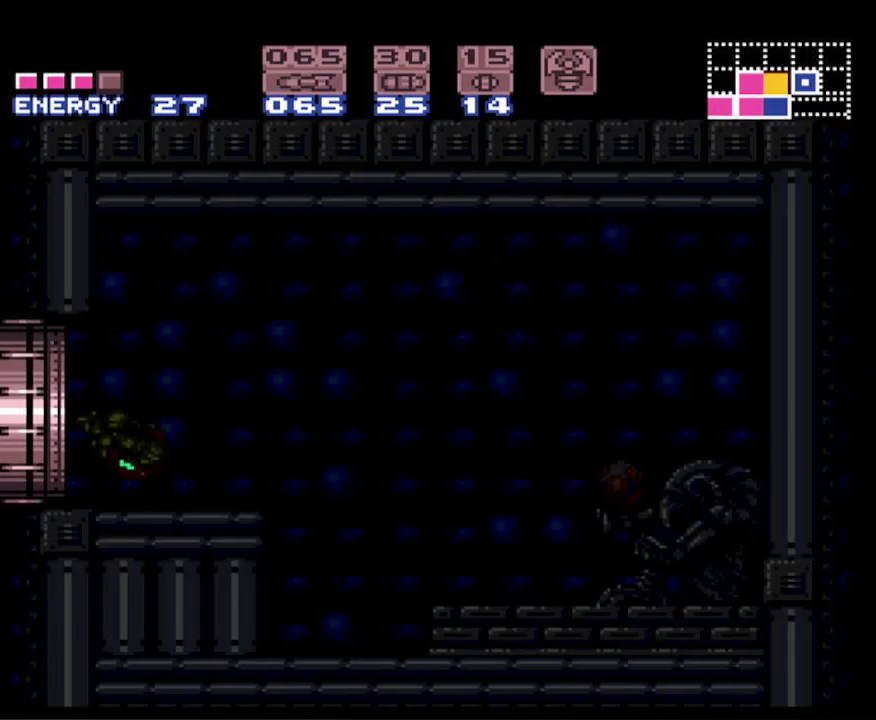
{"buttons": ["B", "Y", "DPAD_RIGHT"], "events": [[100, "Y", "up"], [233, "Y", "down"], [367, "Y", "up"], [467, "Y", "down"]]}